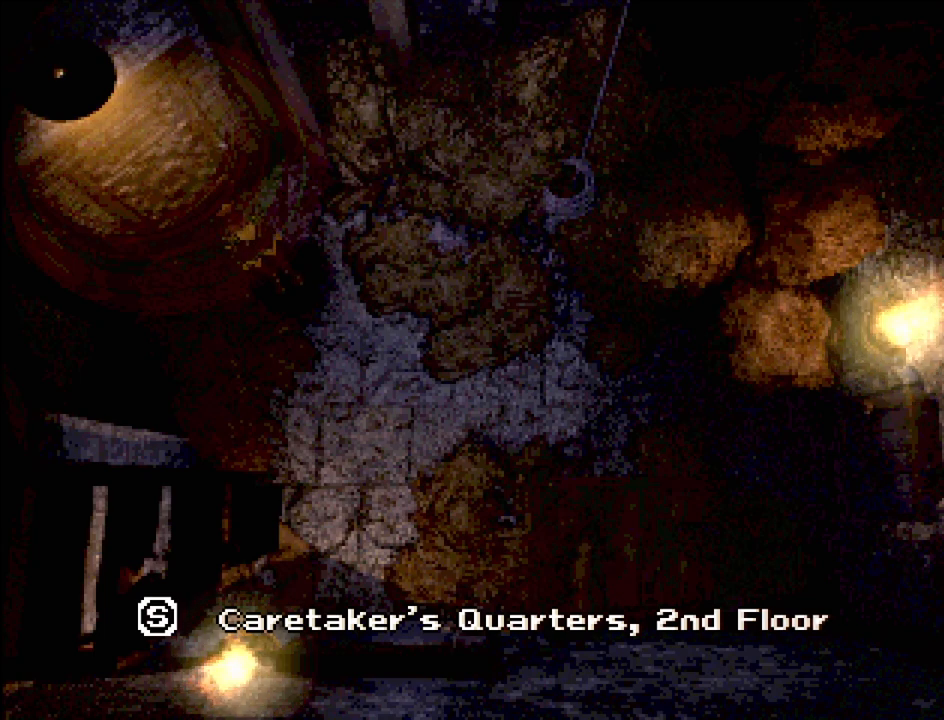
Gameplay with a controller (PlayStation layout); each line is a JSON object with the inputs held at the frame after it. "events" lists button and stick changes between this image and that frame as [ms after this image, input, new state], when the widget could be followed in between. Not read: L3 R3.
{"buttons": ["TRIANGLE"], "events": [[483, "TRIANGLE", "down"]]}
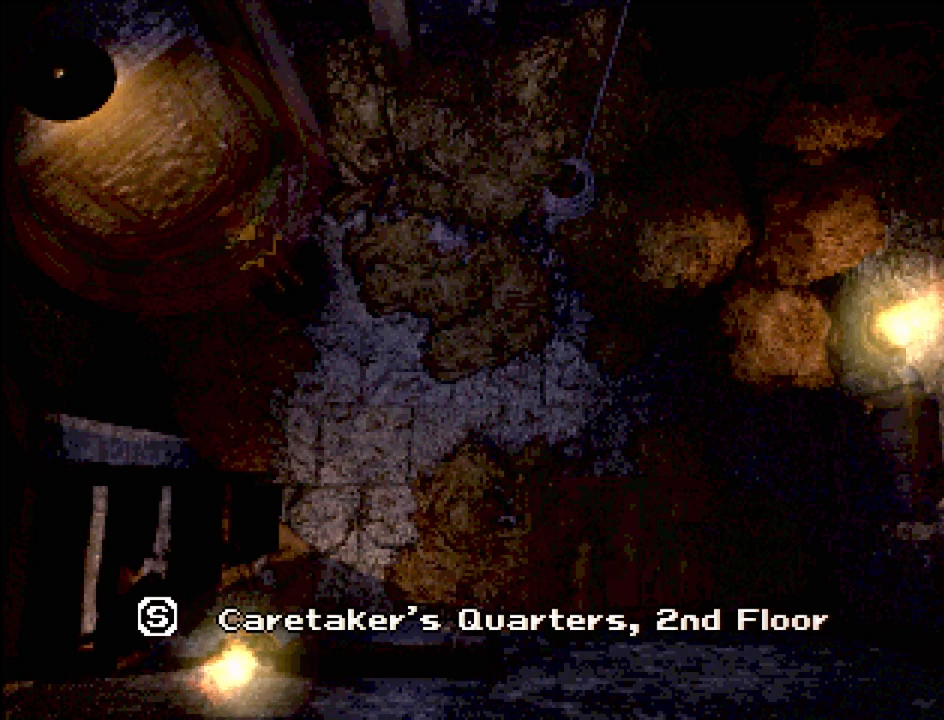
{"buttons": [], "events": [[133, "TRIANGLE", "up"]]}
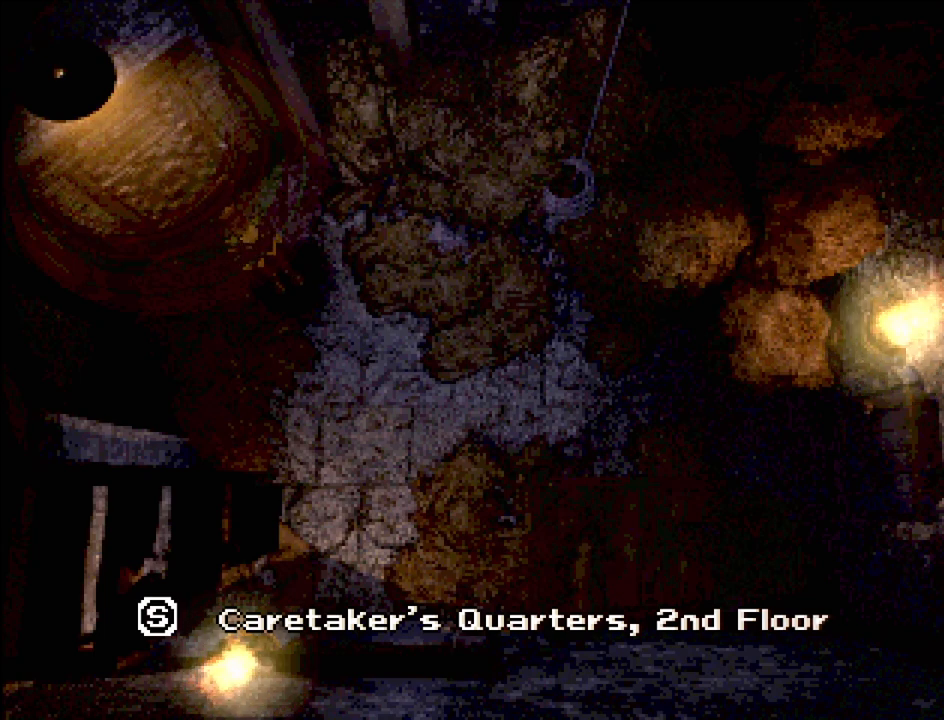
{"buttons": [], "events": []}
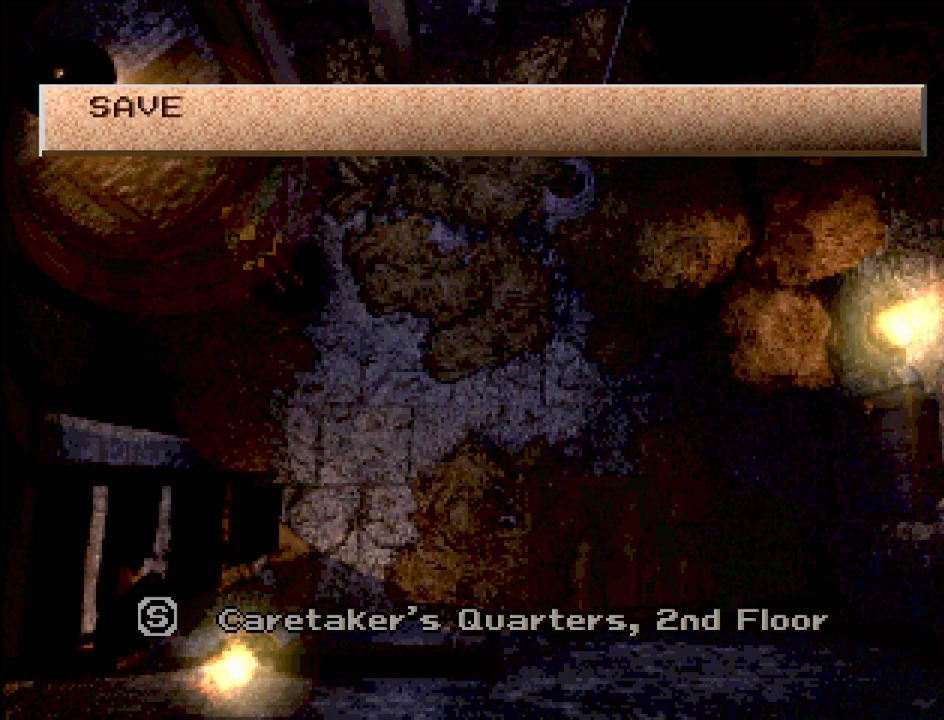
{"buttons": [], "events": []}
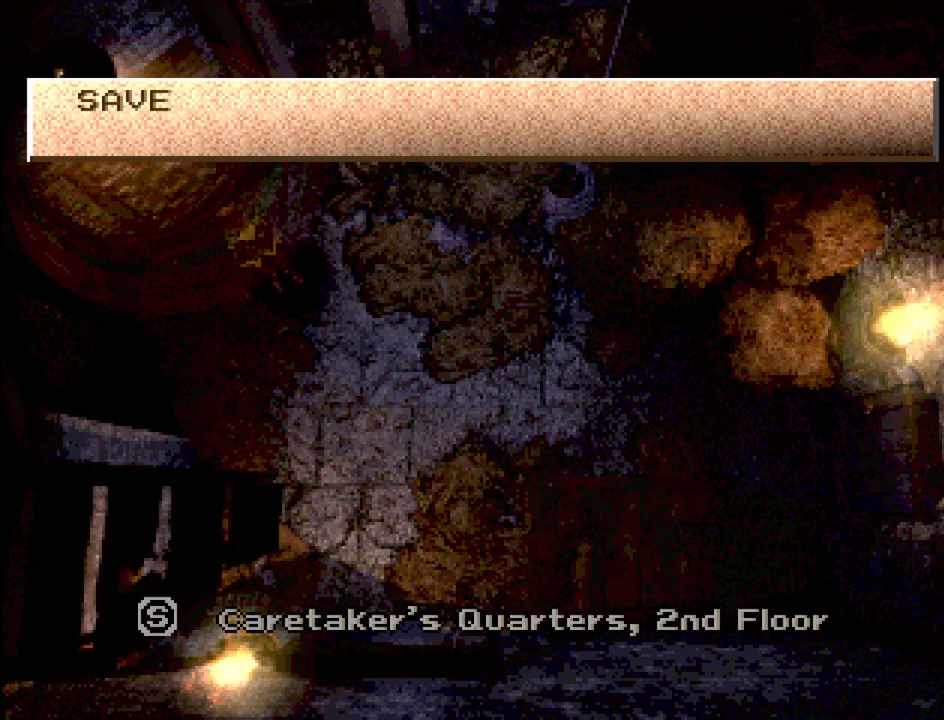
{"buttons": [], "events": []}
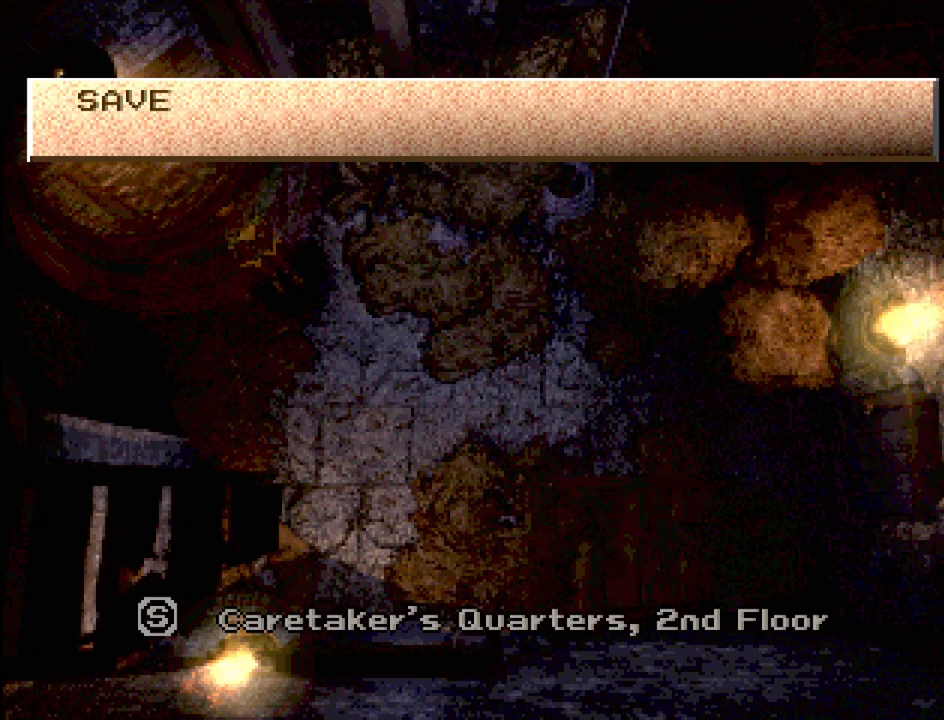
{"buttons": [], "events": []}
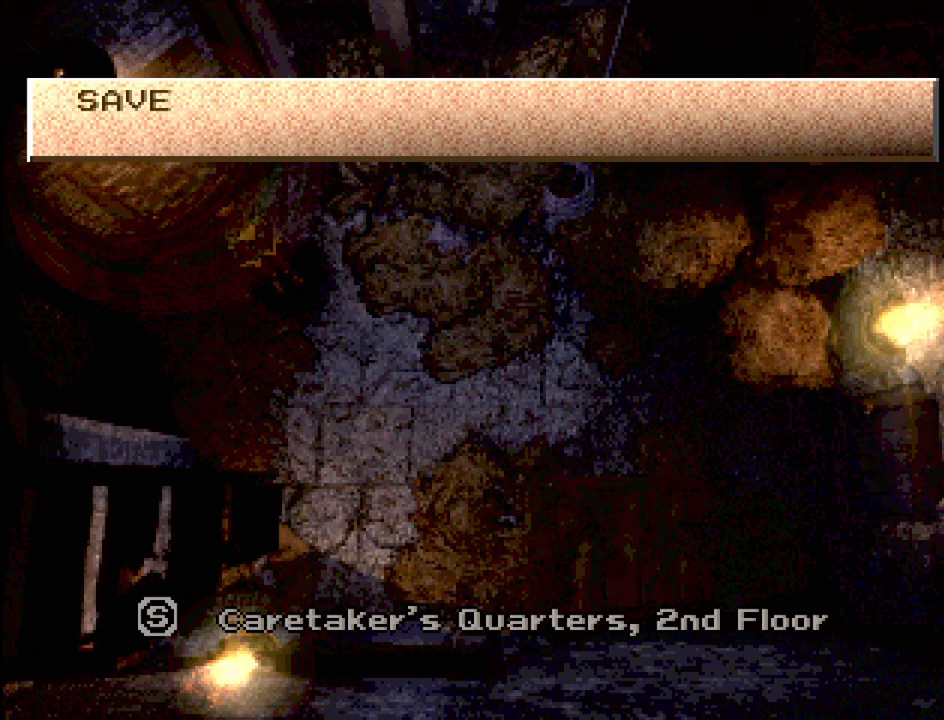
{"buttons": [], "events": []}
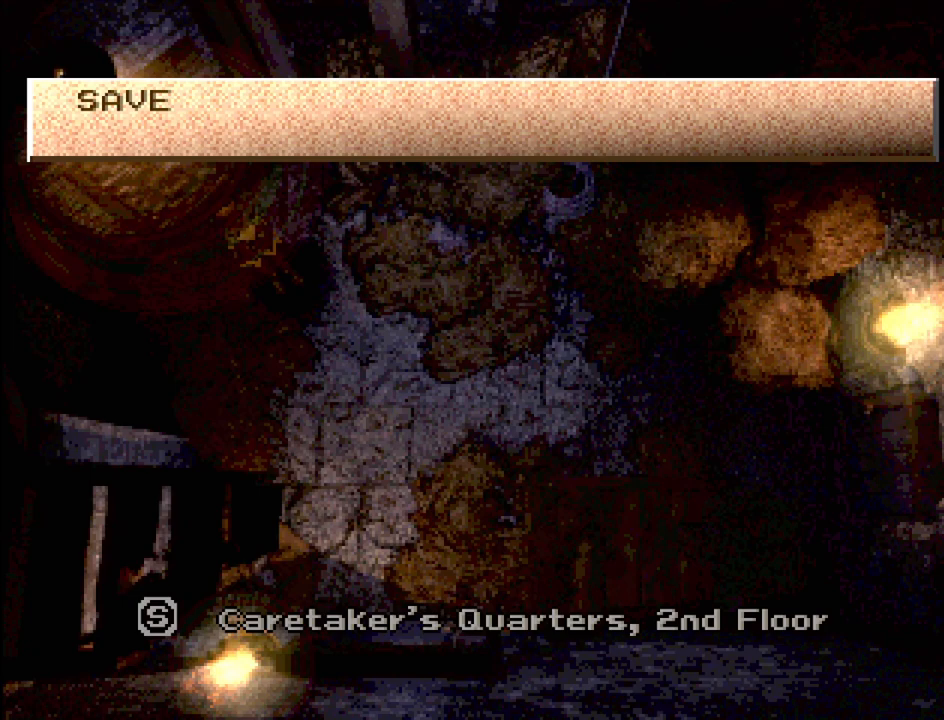
{"buttons": [], "events": []}
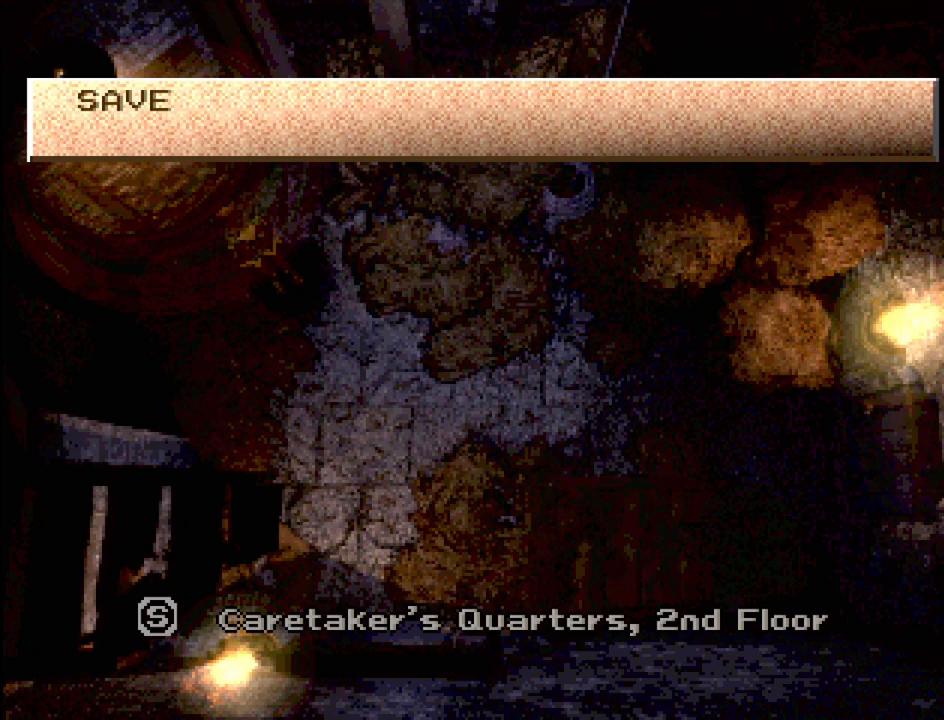
{"buttons": [], "events": []}
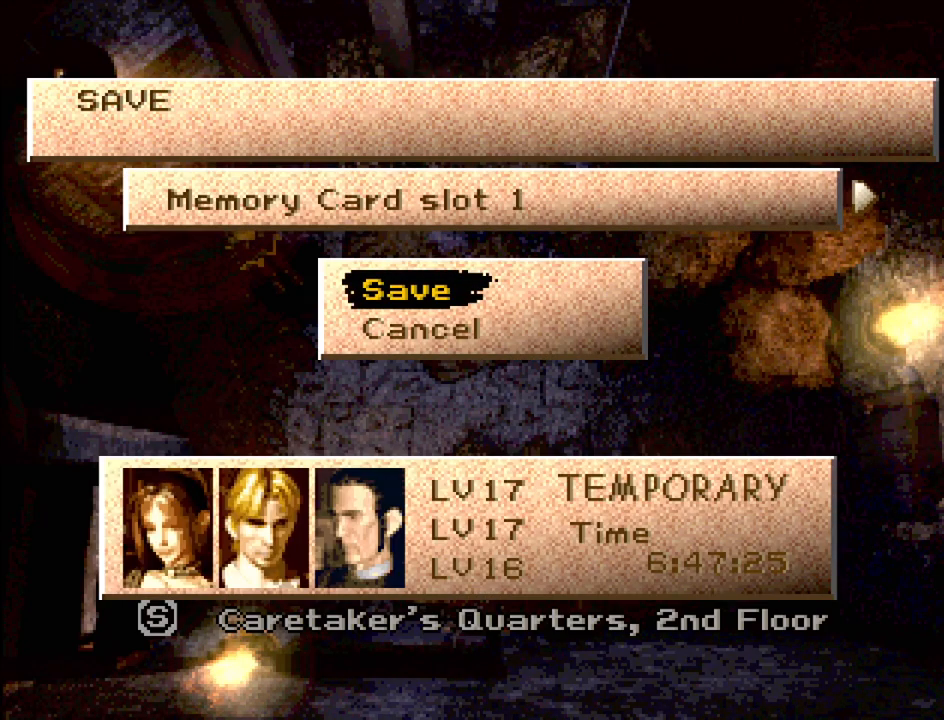
{"buttons": [], "events": []}
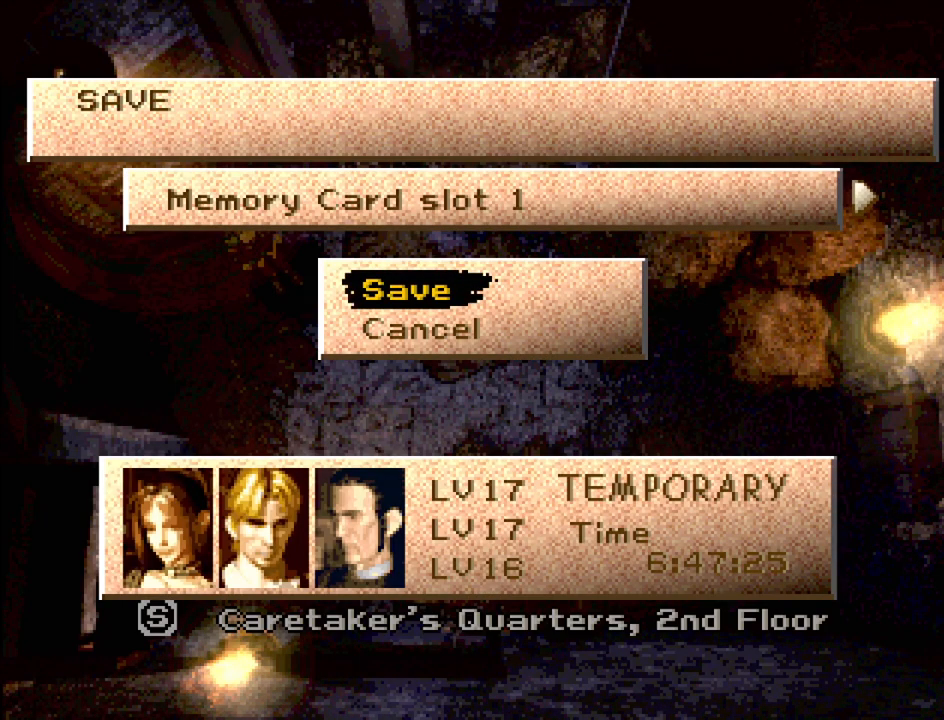
{"buttons": [], "events": [[150, "CROSS", "down"], [250, "CROSS", "up"]]}